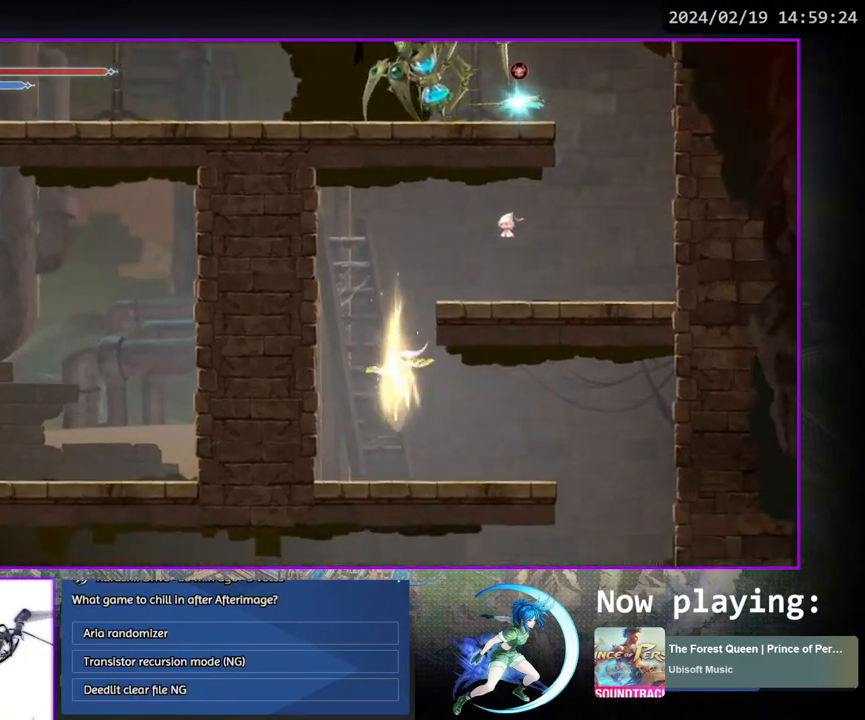
Gameplay with a controller (PlayStation layout); each line is a JSON object with the inputs held at the frame after it. "events" lists button and stick changes between this image and that frame as [ms after this image, input, new state], when the widget could be followed in between. Not read: L3 R3.
{"buttons": [], "left_stick": "center", "right_stick": "center", "events": [[100, "DPAD_RIGHT", "down"], [433, "DPAD_RIGHT", "up"]]}
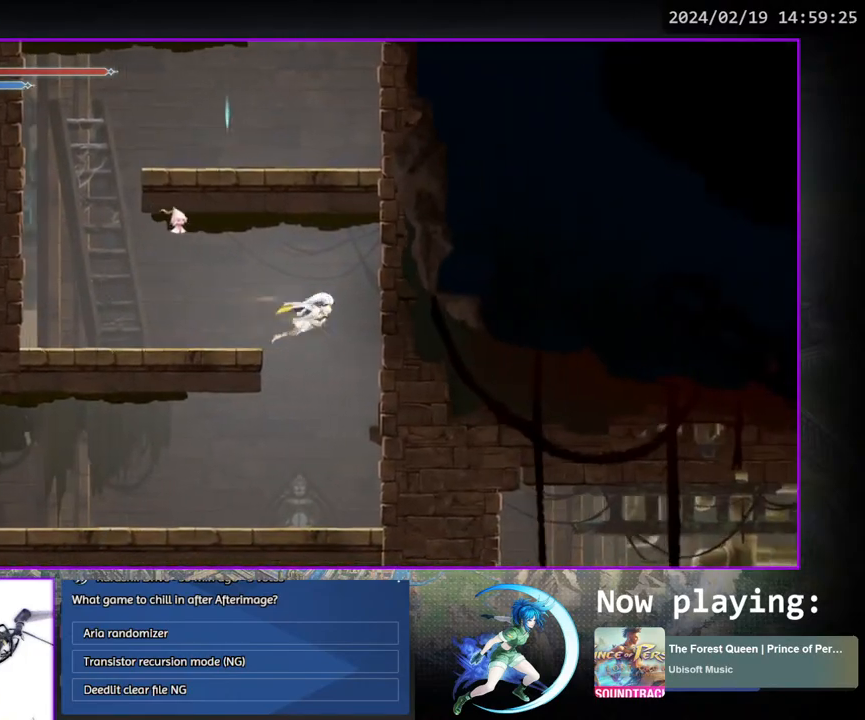
{"buttons": ["DPAD_DOWN", "DPAD_LEFT"], "left_stick": "center", "right_stick": "center", "events": [[50, "DPAD_DOWN", "down"], [100, "CROSS", "down"], [133, "DPAD_DOWN", "up"], [183, "CROSS", "up"], [333, "DPAD_LEFT", "down"], [467, "DPAD_DOWN", "down"]]}
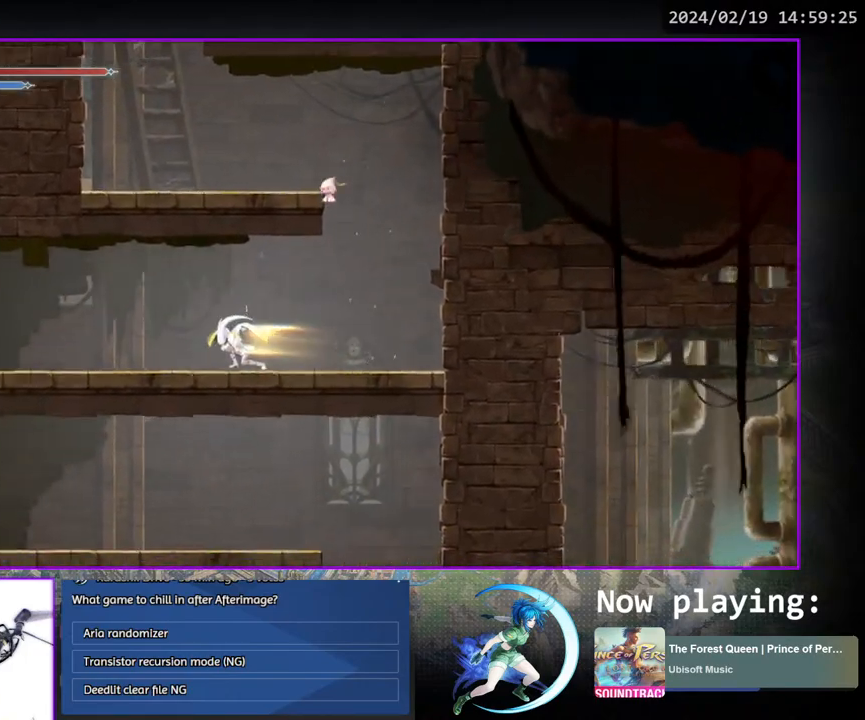
{"buttons": ["DPAD_DOWN"], "left_stick": "center", "right_stick": "center", "events": [[17, "DPAD_LEFT", "up"], [133, "DPAD_DOWN", "up"], [267, "DPAD_LEFT", "down"], [450, "DPAD_DOWN", "down"], [500, "DPAD_LEFT", "up"]]}
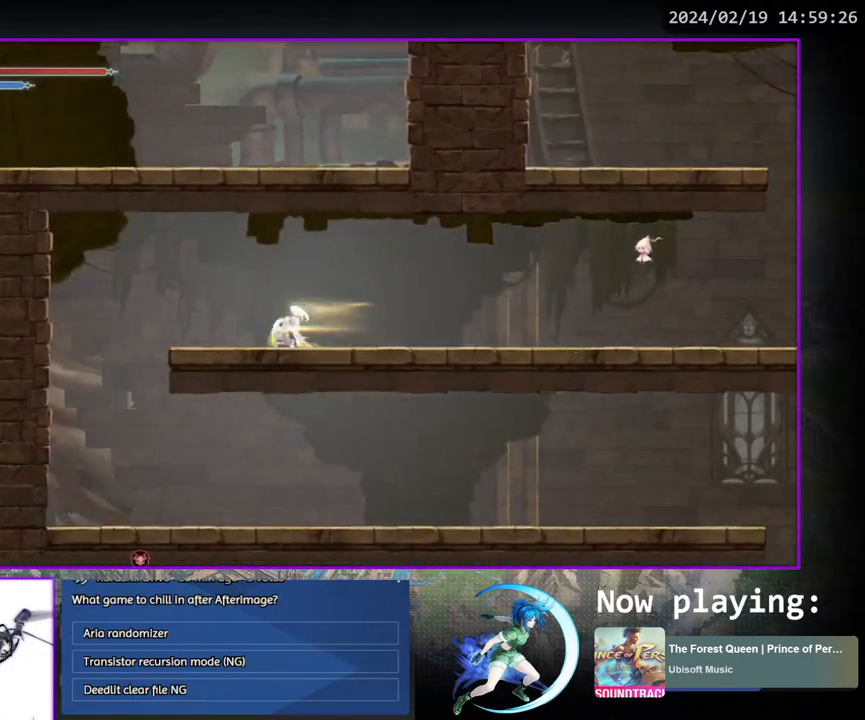
{"buttons": [], "left_stick": "center", "right_stick": "center", "events": [[117, "DPAD_DOWN", "up"], [200, "DPAD_LEFT", "down"], [317, "DPAD_DOWN", "down"], [317, "DPAD_LEFT", "up"], [383, "CROSS", "down"], [467, "CROSS", "up"], [467, "DPAD_DOWN", "up"]]}
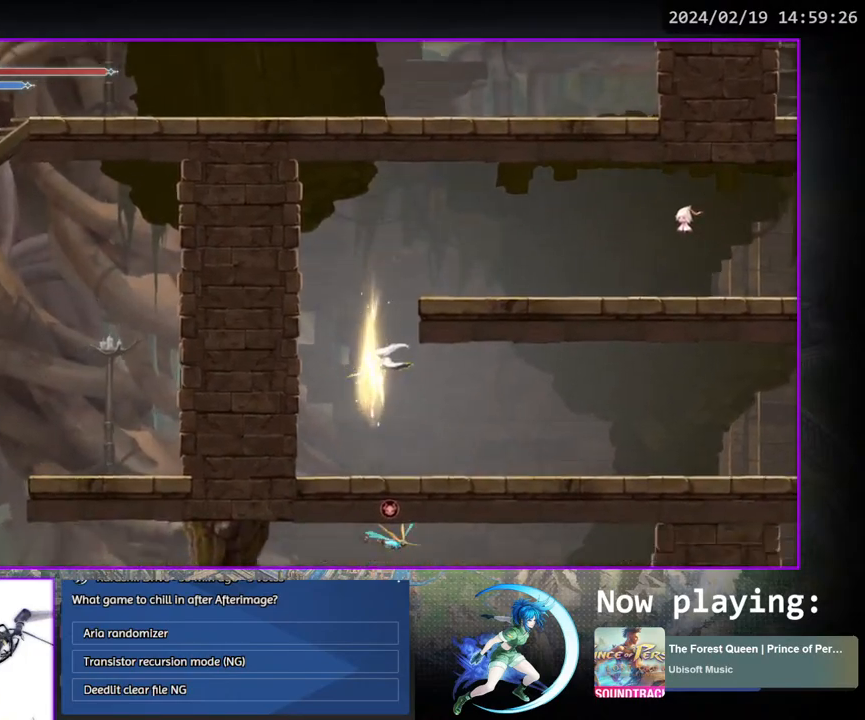
{"buttons": [], "left_stick": "center", "right_stick": "center", "events": [[117, "DPAD_RIGHT", "down"], [217, "DPAD_DOWN", "down"], [367, "DPAD_RIGHT", "up"], [400, "DPAD_DOWN", "up"]]}
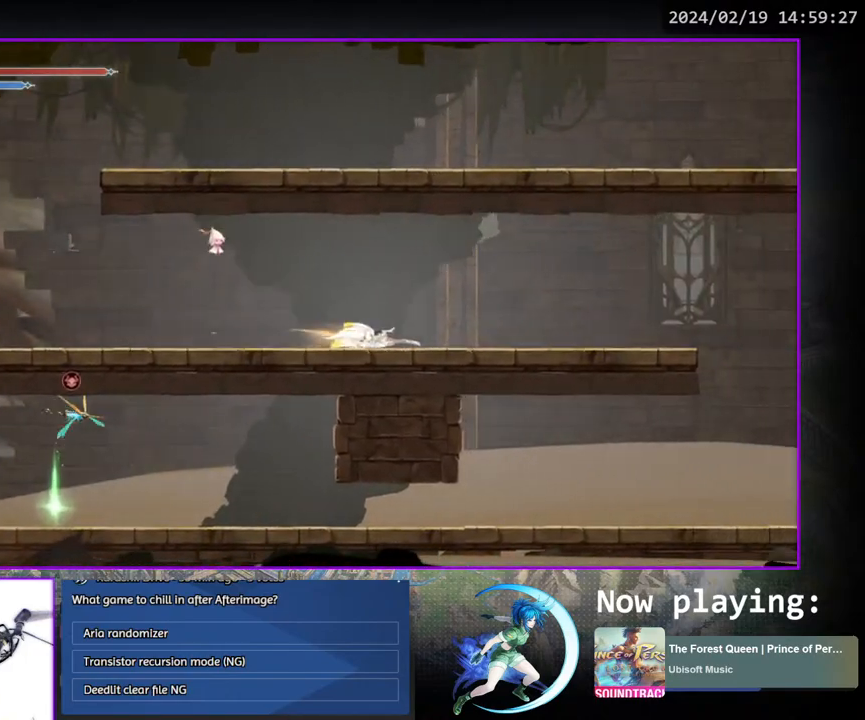
{"buttons": ["DPAD_RIGHT"], "left_stick": "center", "right_stick": "center", "events": [[33, "DPAD_RIGHT", "down"], [167, "DPAD_DOWN", "down"], [250, "DPAD_RIGHT", "up"], [317, "DPAD_DOWN", "up"], [433, "DPAD_RIGHT", "down"]]}
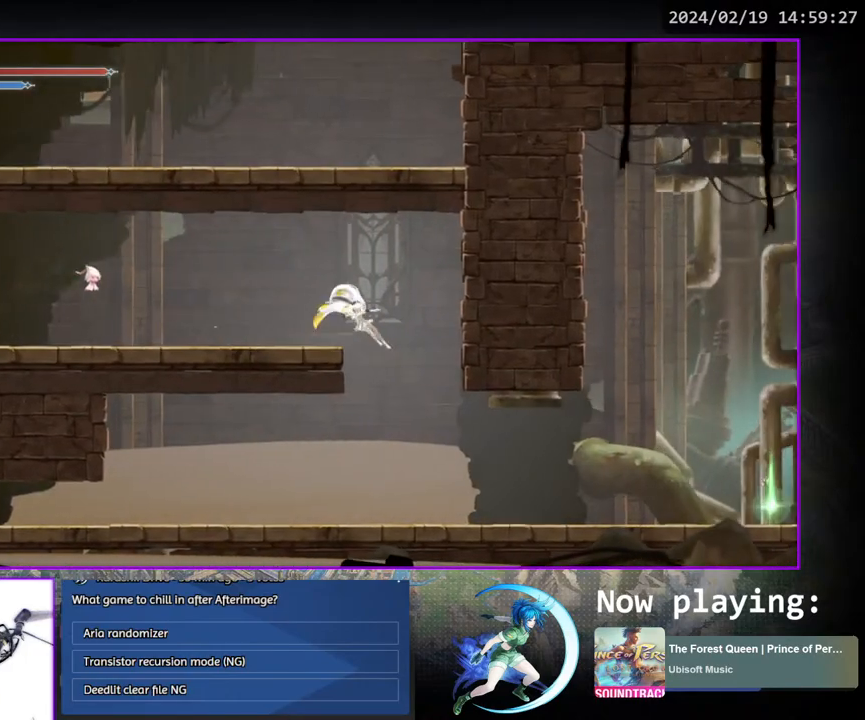
{"buttons": ["DPAD_LEFT"], "left_stick": "center", "right_stick": "center", "events": [[67, "DPAD_RIGHT", "up"], [100, "DPAD_DOWN", "down"], [150, "CROSS", "down"], [200, "DPAD_DOWN", "up"], [233, "CROSS", "up"], [350, "DPAD_LEFT", "down"]]}
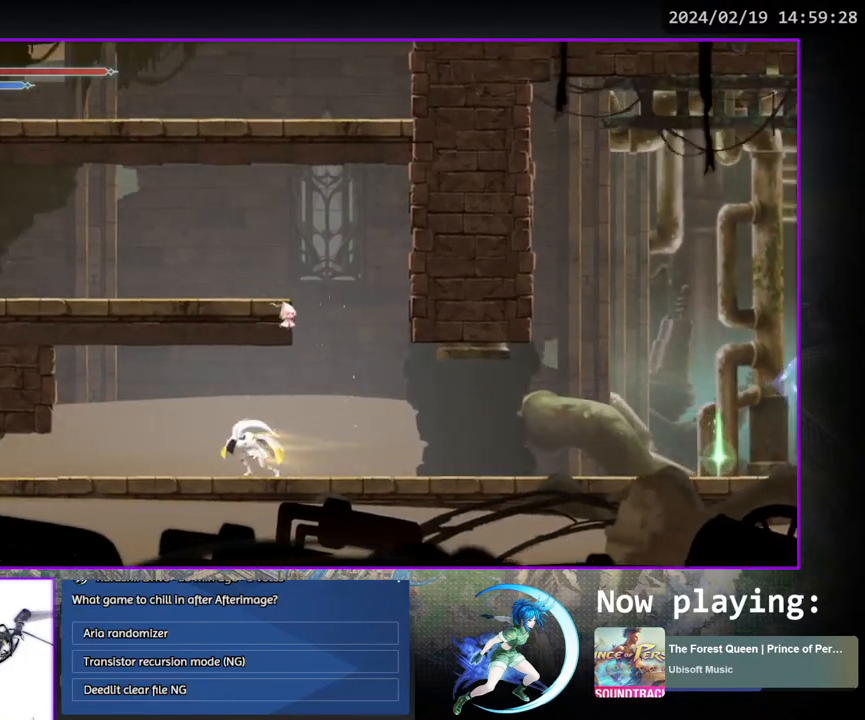
{"buttons": ["DPAD_DOWN"], "left_stick": "center", "right_stick": "center", "events": [[450, "DPAD_DOWN", "down"], [483, "DPAD_LEFT", "up"]]}
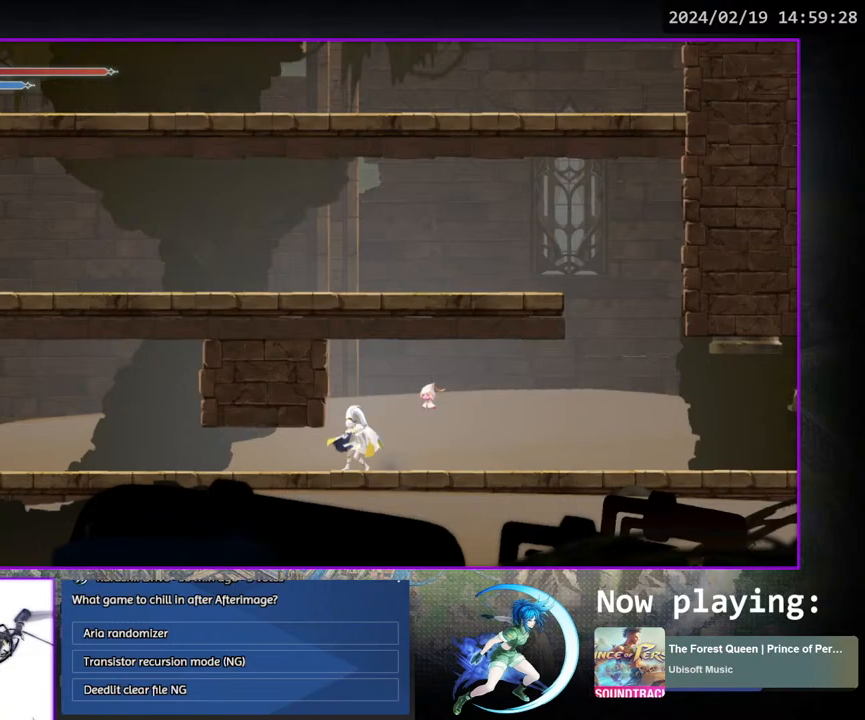
{"buttons": [], "left_stick": "center", "right_stick": "center", "events": [[200, "DPAD_DOWN", "up"]]}
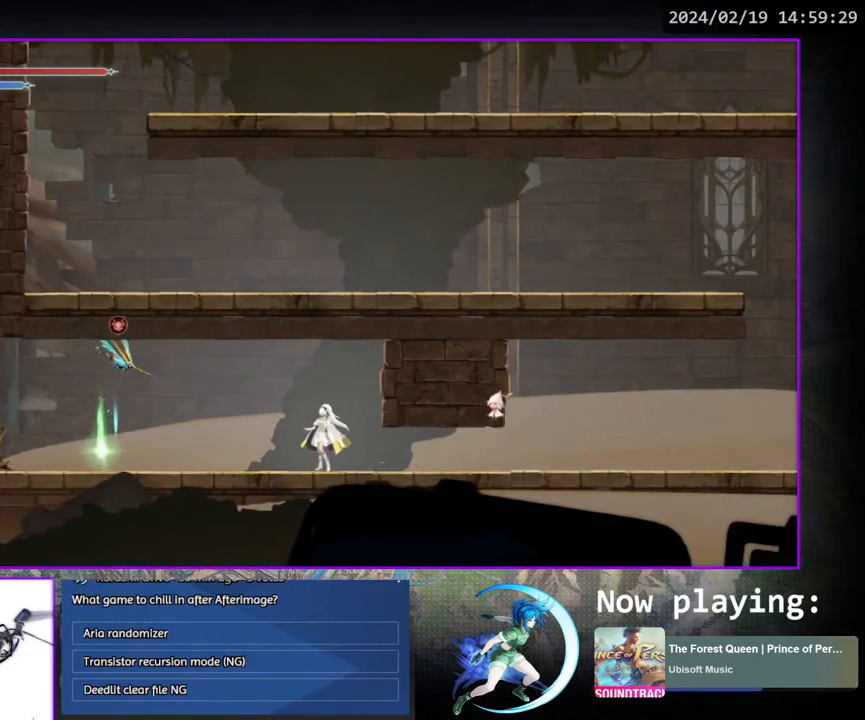
{"buttons": ["DPAD_LEFT"], "left_stick": "center", "right_stick": "center", "events": [[100, "DPAD_RIGHT", "down"], [250, "DPAD_RIGHT", "up"], [333, "DPAD_LEFT", "down"]]}
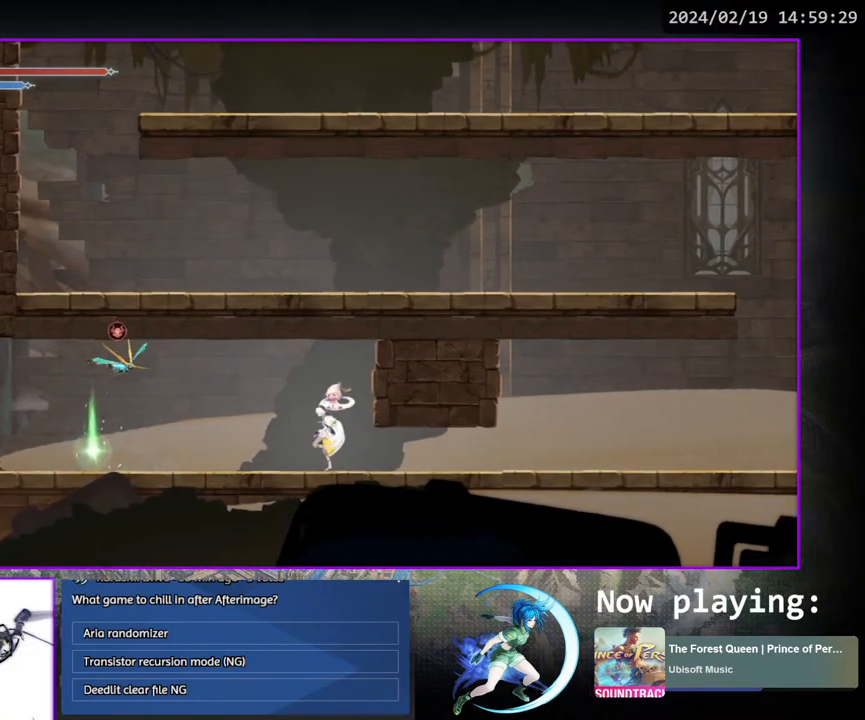
{"buttons": ["TRIANGLE"], "left_stick": "center", "right_stick": "center", "events": [[167, "DPAD_LEFT", "up"], [200, "TRIANGLE", "down"], [383, "DPAD_DOWN", "down"], [383, "TRIANGLE", "up"], [417, "DPAD_DOWN", "up"], [483, "TRIANGLE", "down"]]}
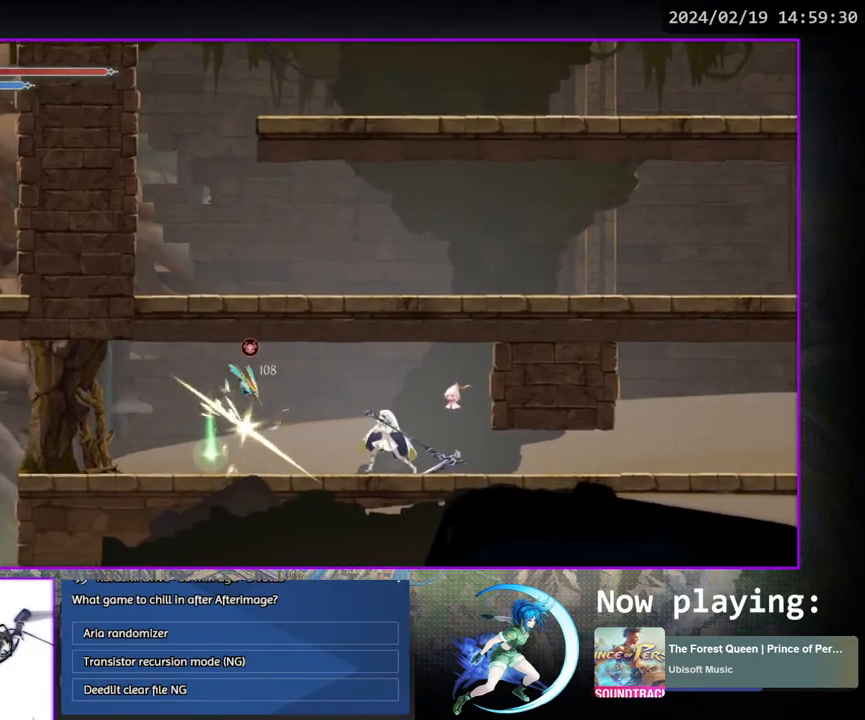
{"buttons": ["TRIANGLE"], "left_stick": "center", "right_stick": "center", "events": [[150, "DPAD_DOWN", "down"], [167, "TRIANGLE", "up"], [200, "DPAD_DOWN", "up"], [483, "TRIANGLE", "down"]]}
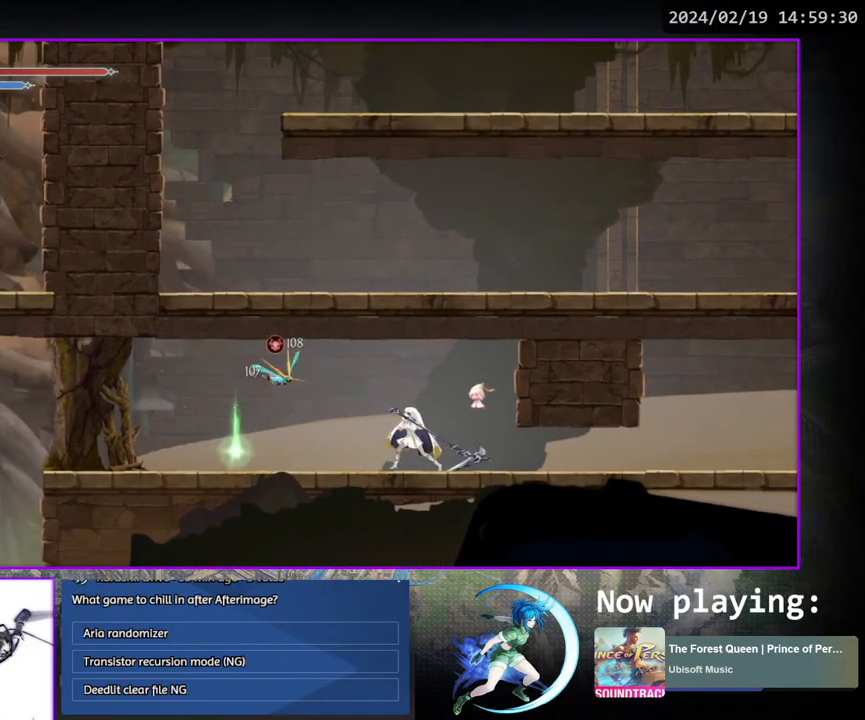
{"buttons": ["DPAD_RIGHT"], "left_stick": "center", "right_stick": "center", "events": [[217, "TRIANGLE", "up"], [317, "DPAD_RIGHT", "down"]]}
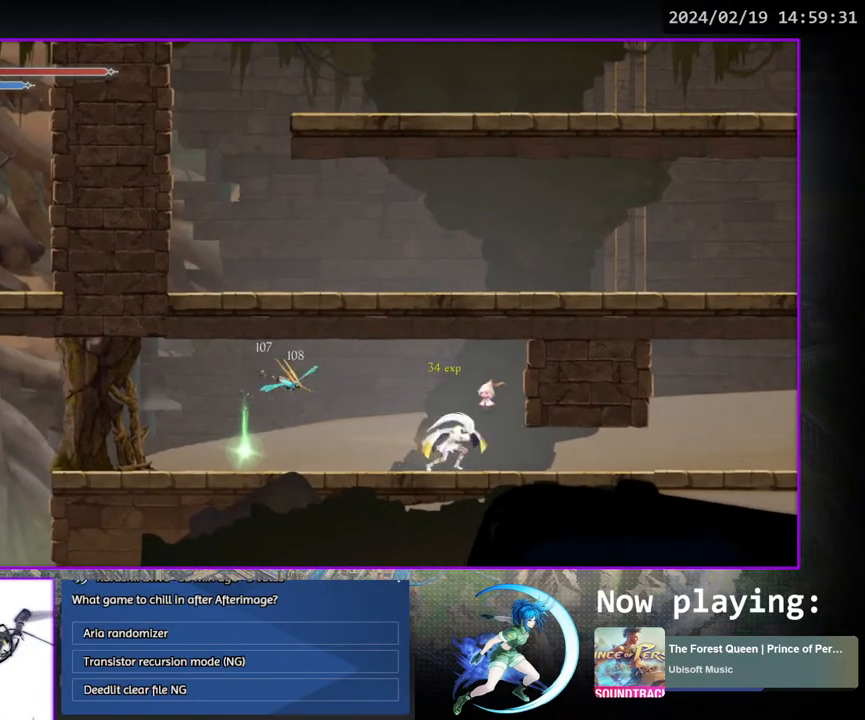
{"buttons": [], "left_stick": "center", "right_stick": "center", "events": [[183, "DPAD_RIGHT", "up"]]}
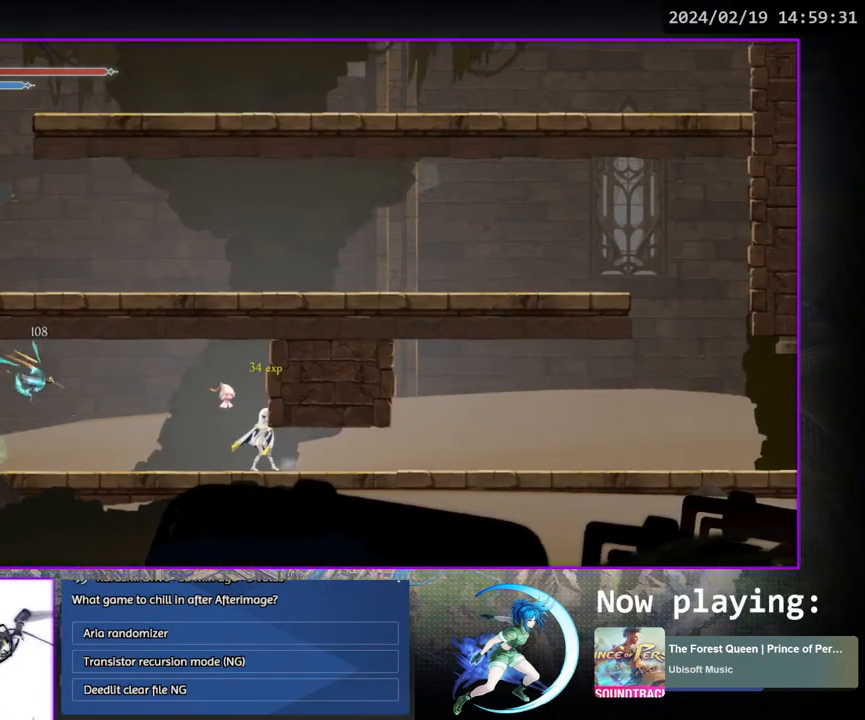
{"buttons": ["DPAD_LEFT"], "left_stick": "center", "right_stick": "center", "events": [[467, "DPAD_LEFT", "down"]]}
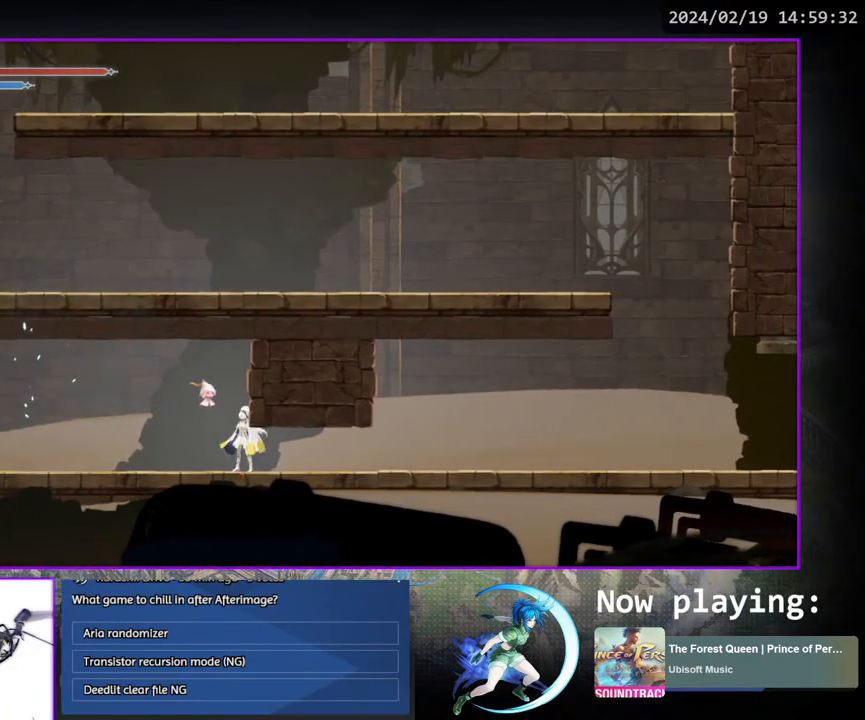
{"buttons": ["DPAD_LEFT"], "left_stick": "center", "right_stick": "center", "events": []}
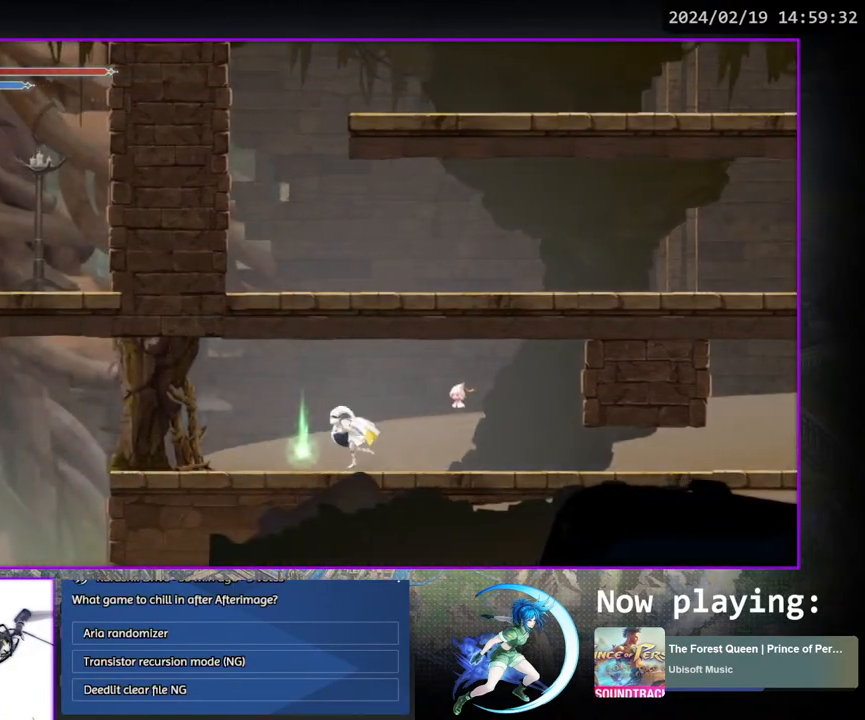
{"buttons": ["SQUARE"], "left_stick": "center", "right_stick": "center", "events": [[250, "DPAD_LEFT", "up"], [283, "SQUARE", "down"], [383, "SQUARE", "up"], [417, "DPAD_DOWN", "down"], [467, "DPAD_DOWN", "up"], [500, "SQUARE", "down"]]}
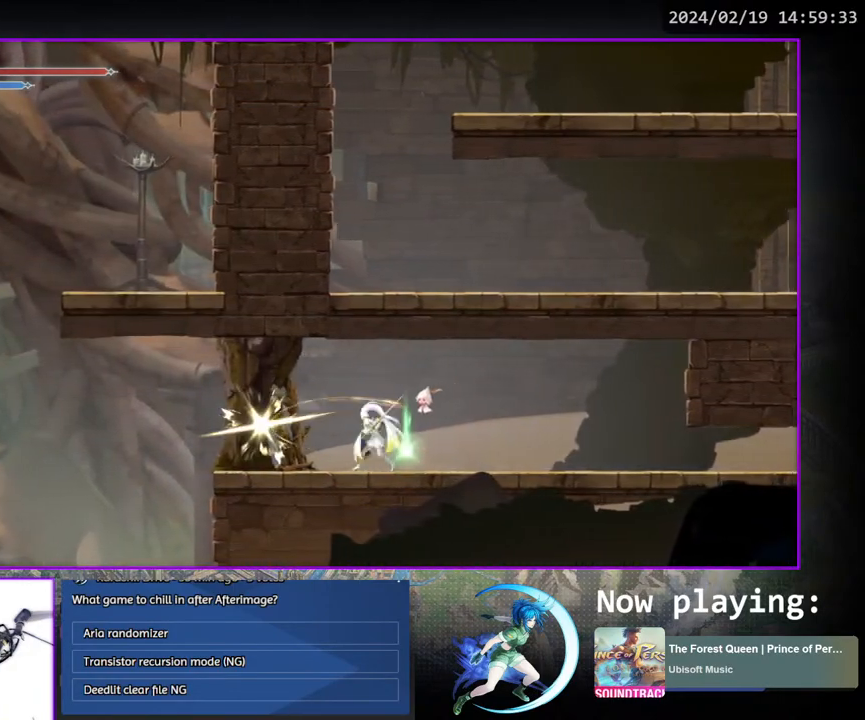
{"buttons": [], "left_stick": "center", "right_stick": "center", "events": [[117, "SQUARE", "up"], [133, "DPAD_DOWN", "down"], [167, "DPAD_DOWN", "up"], [183, "SQUARE", "down"], [300, "SQUARE", "up"], [350, "DPAD_DOWN", "down"], [383, "DPAD_DOWN", "up"], [400, "SQUARE", "down"], [483, "SQUARE", "up"]]}
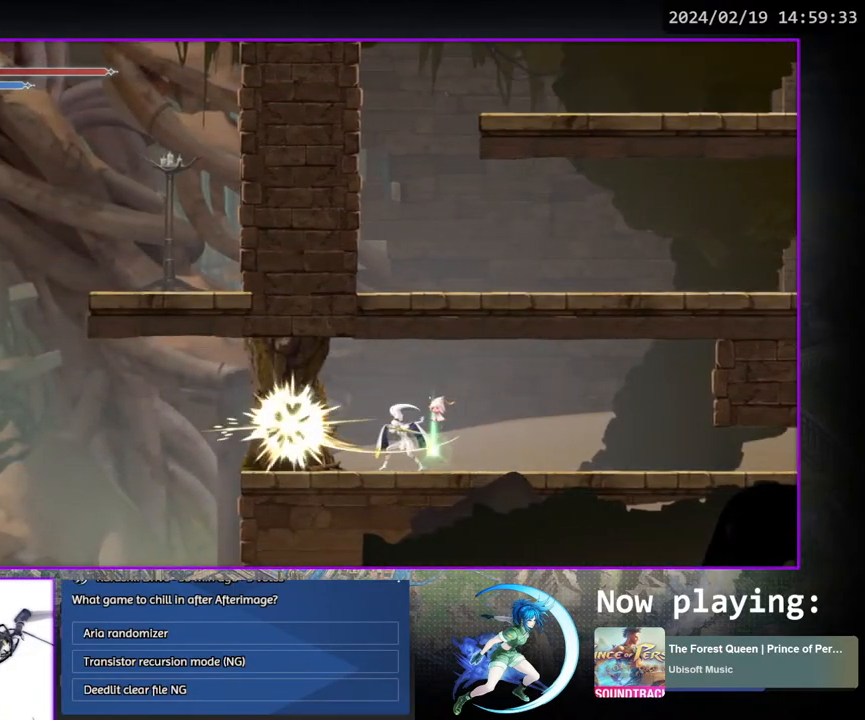
{"buttons": [], "left_stick": "center", "right_stick": "center", "events": [[167, "DPAD_RIGHT", "down"], [267, "DPAD_DOWN", "down"], [383, "DPAD_RIGHT", "up"], [467, "DPAD_DOWN", "up"]]}
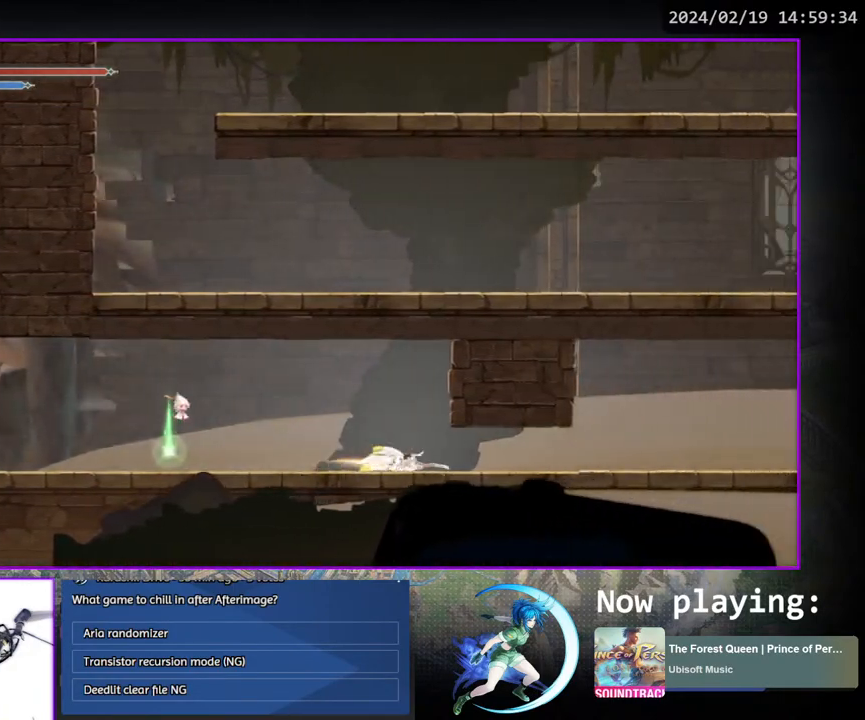
{"buttons": ["DPAD_RIGHT"], "left_stick": "center", "right_stick": "center", "events": [[83, "DPAD_DOWN", "down"], [250, "DPAD_DOWN", "up"], [450, "DPAD_RIGHT", "down"]]}
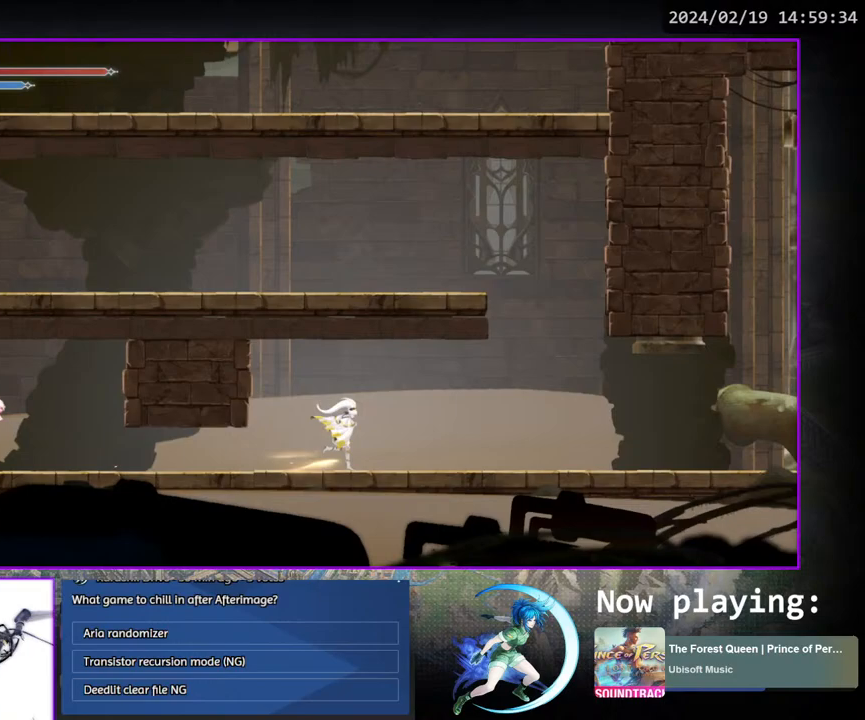
{"buttons": ["DPAD_RIGHT"], "left_stick": "center", "right_stick": "center", "events": [[67, "DPAD_DOWN", "down"], [167, "DPAD_RIGHT", "up"], [217, "DPAD_DOWN", "up"], [350, "DPAD_RIGHT", "down"]]}
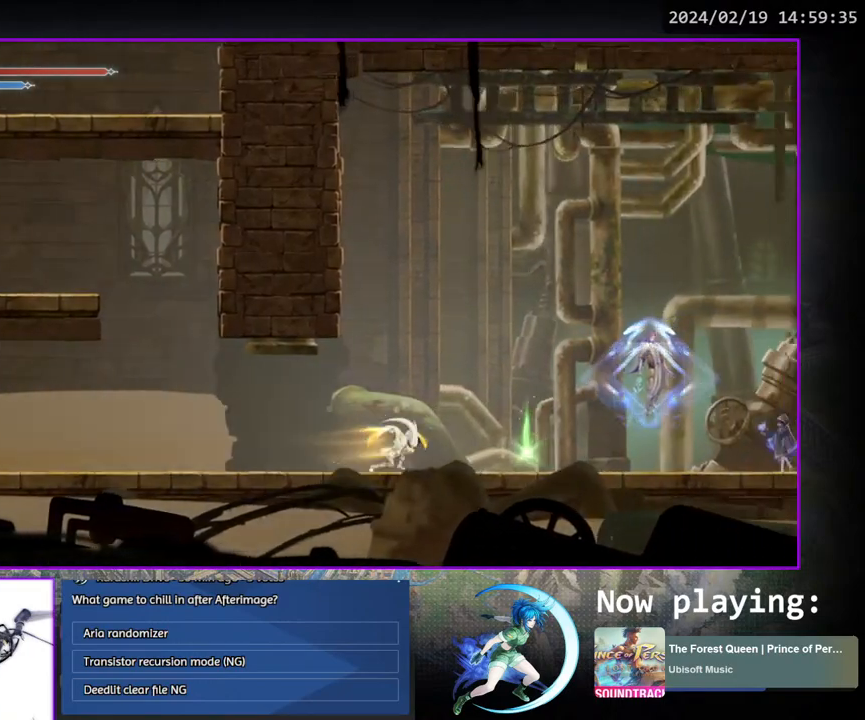
{"buttons": ["CROSS", "CIRCLE"], "left_stick": "center", "right_stick": "center", "events": [[350, "DPAD_RIGHT", "up"], [450, "CIRCLE", "down"], [450, "CROSS", "down"]]}
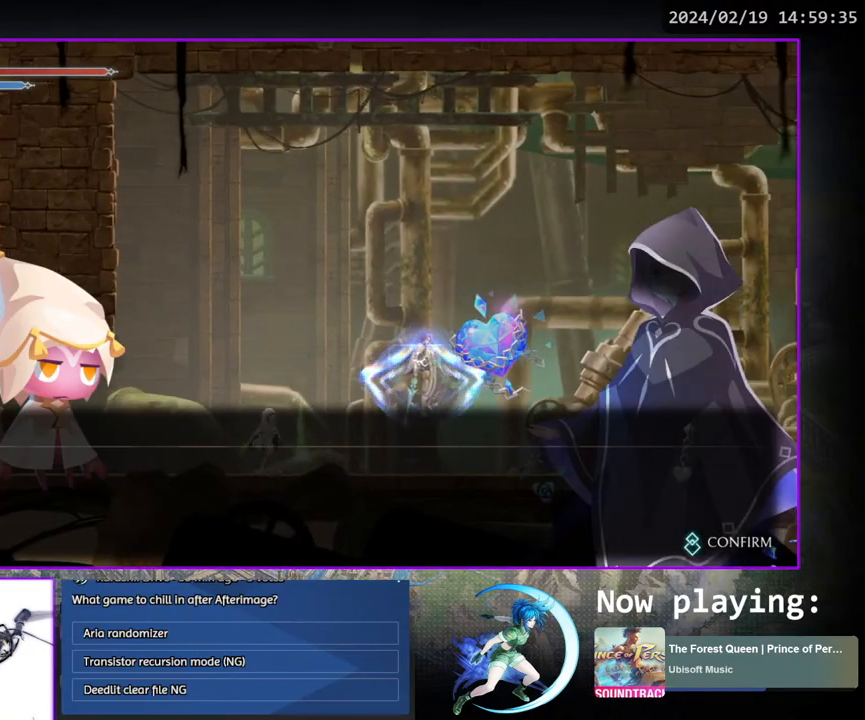
{"buttons": ["DPAD_LEFT"], "left_stick": "center", "right_stick": "center", "events": [[50, "CIRCLE", "up"], [50, "CROSS", "up"], [150, "CIRCLE", "down"], [150, "CROSS", "down"], [233, "CIRCLE", "up"], [250, "CROSS", "up"], [283, "DPAD_LEFT", "down"]]}
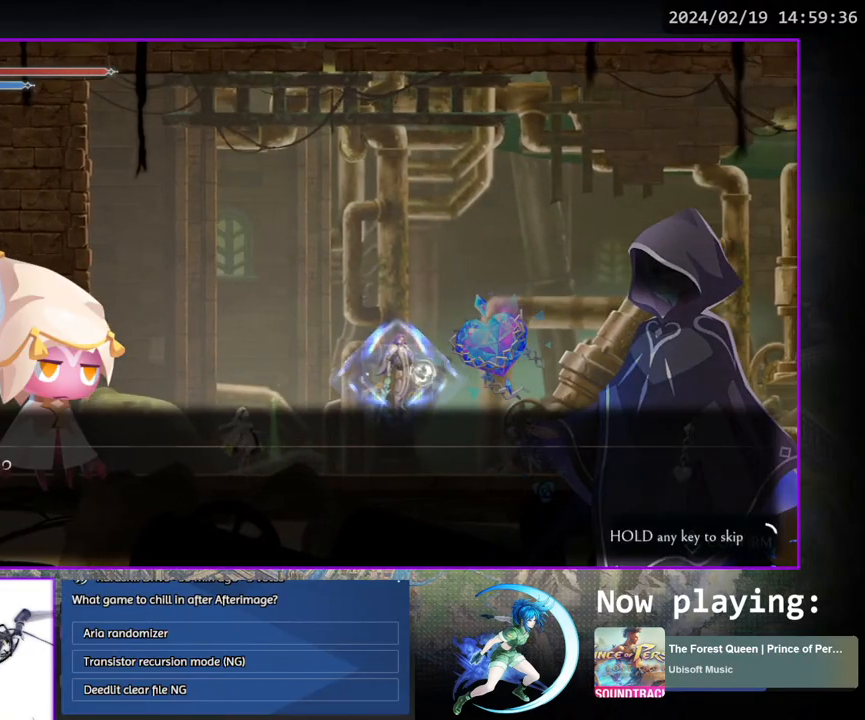
{"buttons": ["DPAD_LEFT"], "left_stick": "center", "right_stick": "center", "events": []}
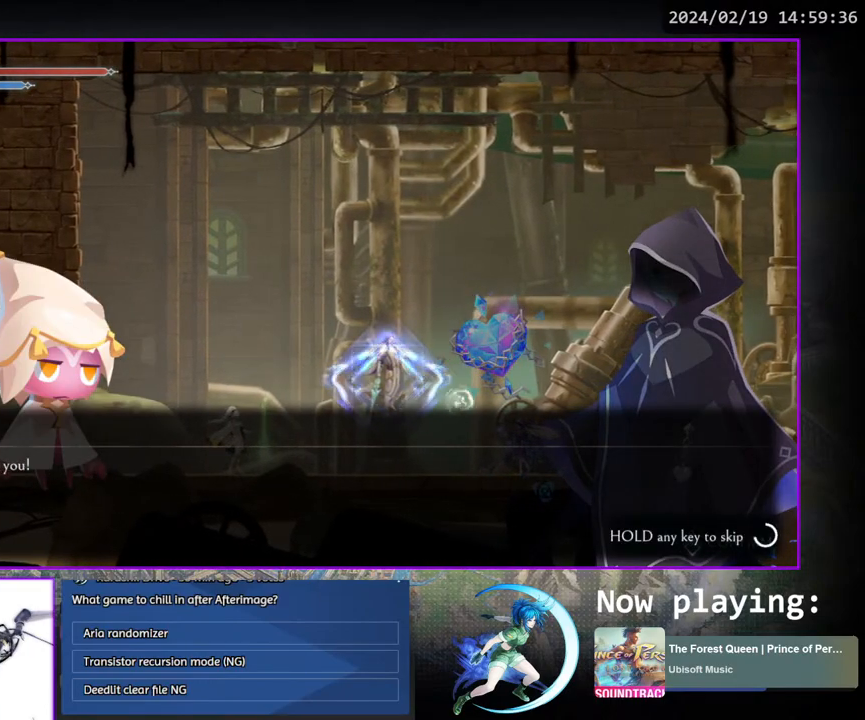
{"buttons": [], "left_stick": "center", "right_stick": "center", "events": [[400, "DPAD_LEFT", "up"], [417, "CIRCLE", "down"], [417, "CROSS", "down"], [433, "CIRCLE", "up"], [467, "CROSS", "up"]]}
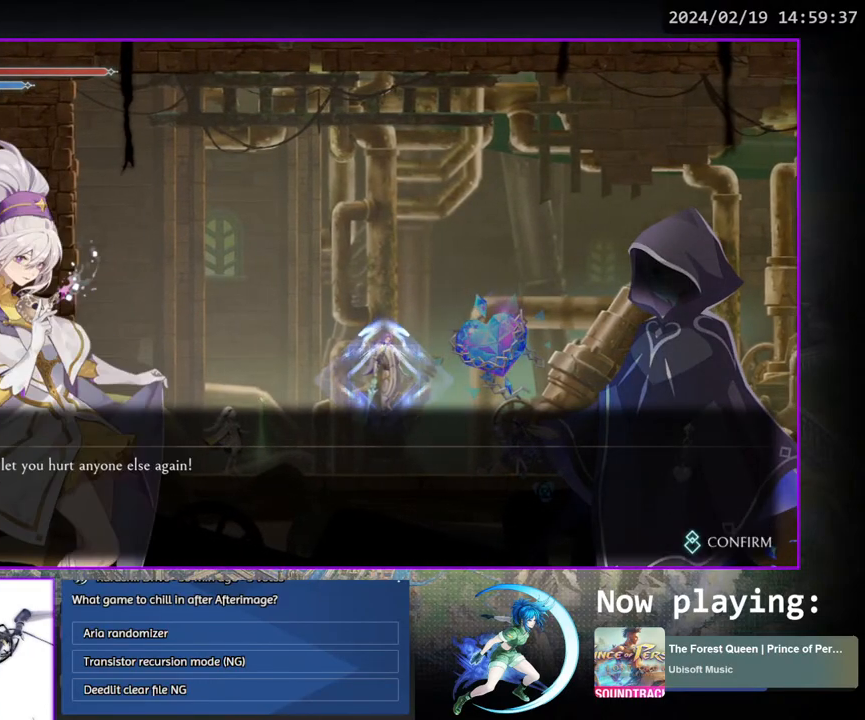
{"buttons": [], "left_stick": "center", "right_stick": "center", "events": [[17, "CIRCLE", "down"], [17, "CROSS", "down"], [33, "CIRCLE", "up"], [83, "CROSS", "up"], [133, "CIRCLE", "down"], [167, "CIRCLE", "up"], [250, "CROSS", "down"], [283, "CROSS", "up"], [333, "CIRCLE", "down"], [333, "CROSS", "down"], [350, "CIRCLE", "up"], [367, "CROSS", "up"], [433, "CIRCLE", "down"], [433, "CROSS", "down"], [467, "CIRCLE", "up"], [467, "CROSS", "up"]]}
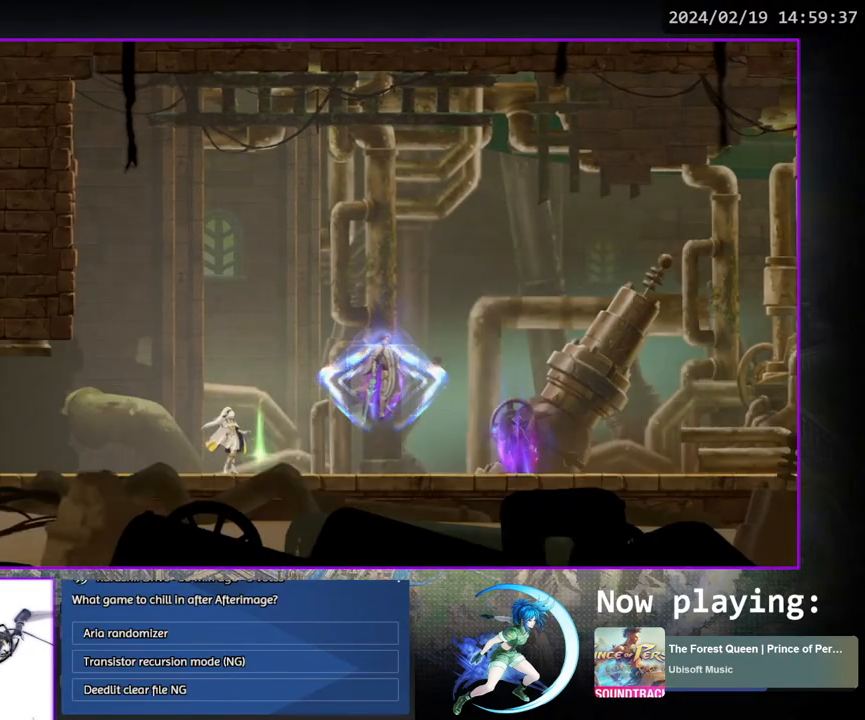
{"buttons": [], "left_stick": "center", "right_stick": "center", "events": [[33, "CIRCLE", "down"], [33, "CROSS", "down"], [83, "CIRCLE", "up"], [83, "CROSS", "up"], [150, "CIRCLE", "down"], [150, "CROSS", "down"], [183, "CIRCLE", "up"], [200, "CROSS", "up"]]}